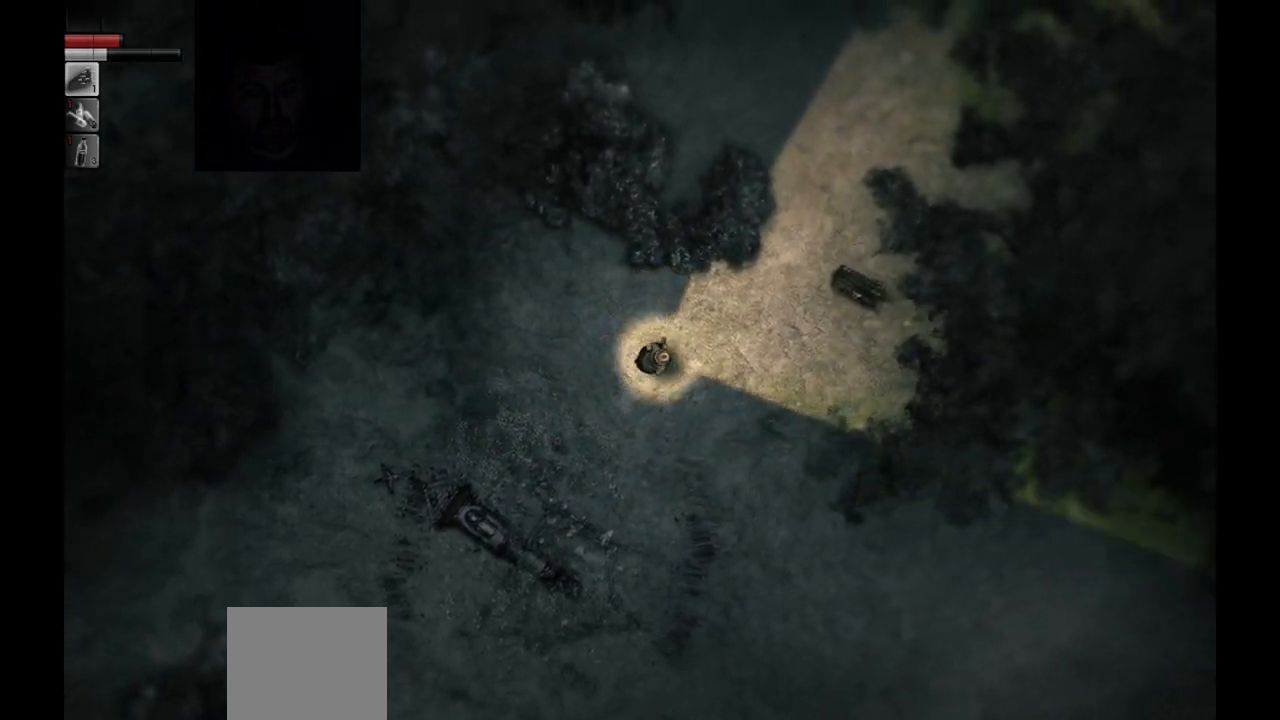
Gameplay with a controller (PlayStation layout); each line is a JSON object with the inputs held at the frame after it. "events" lists button and stick changes between this image and that frame as [ms after this image, input, new state], when the widget could be followed in between.
{"buttons": [], "left_stick": "up-right", "right_stick": "center", "events": []}
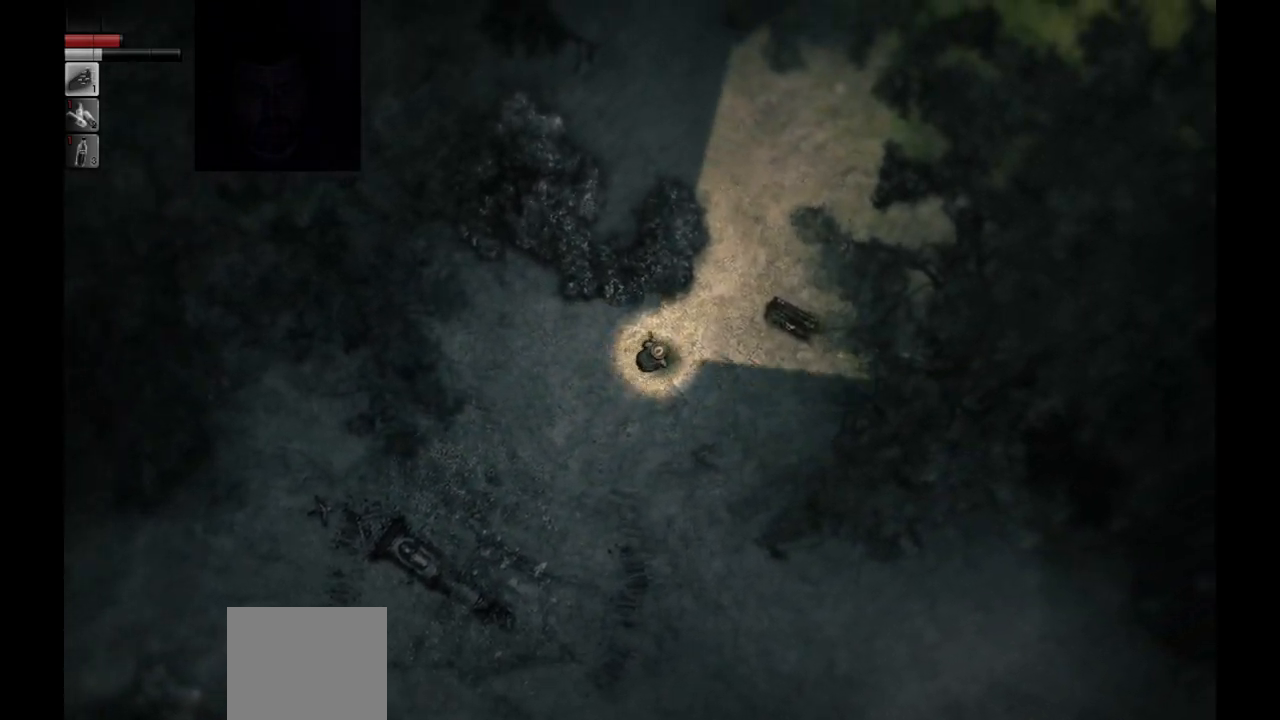
{"buttons": [], "left_stick": "up-right", "right_stick": "center", "events": []}
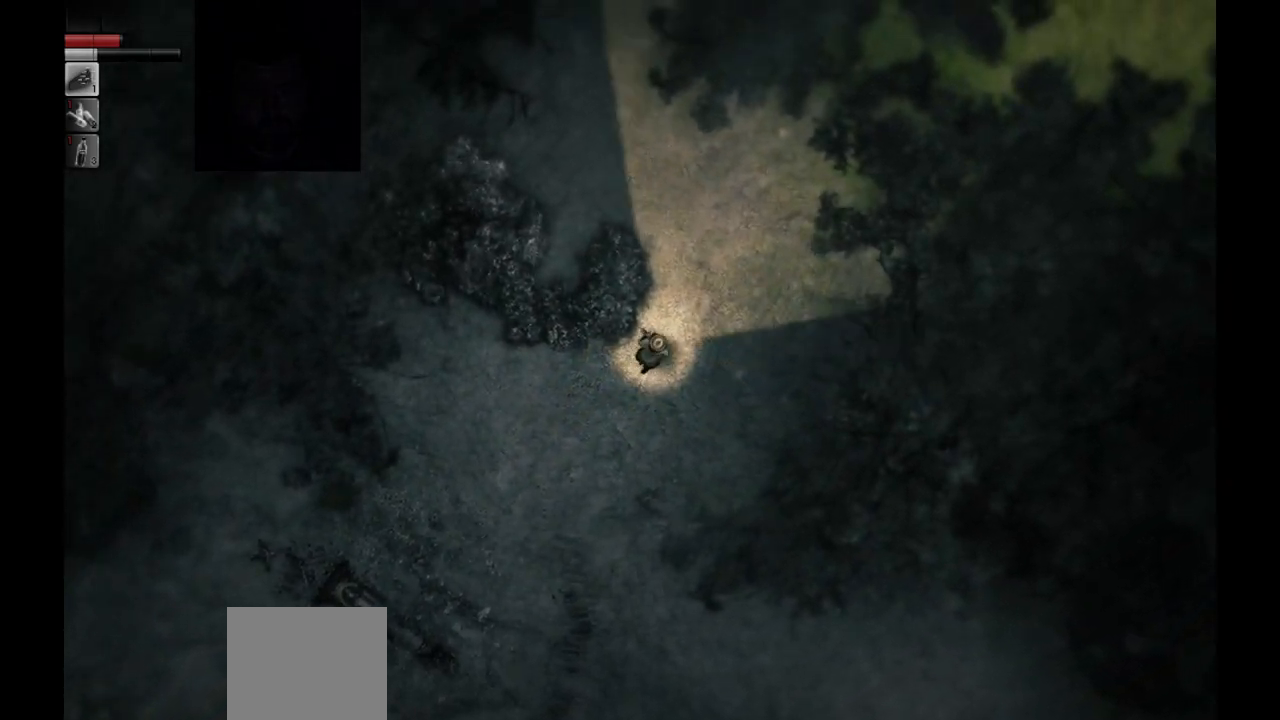
{"buttons": [], "left_stick": "up-right", "right_stick": "center", "events": []}
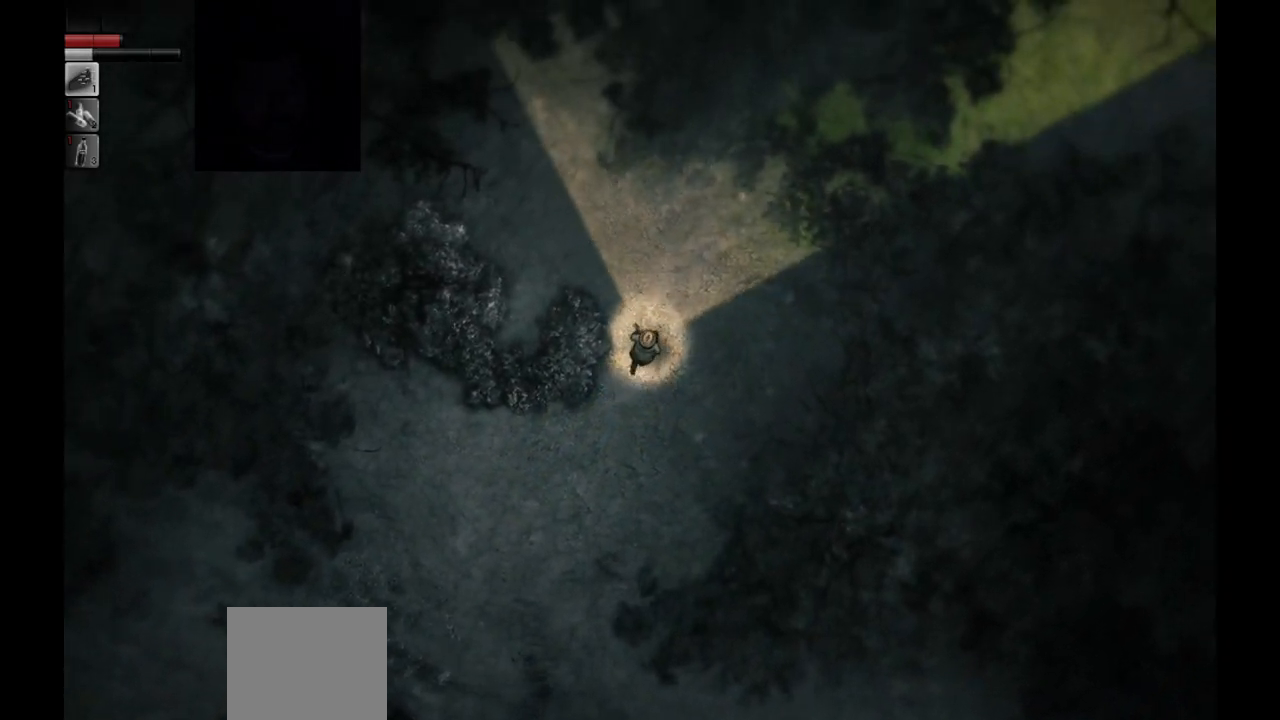
{"buttons": [], "left_stick": "up-right", "right_stick": "center", "events": []}
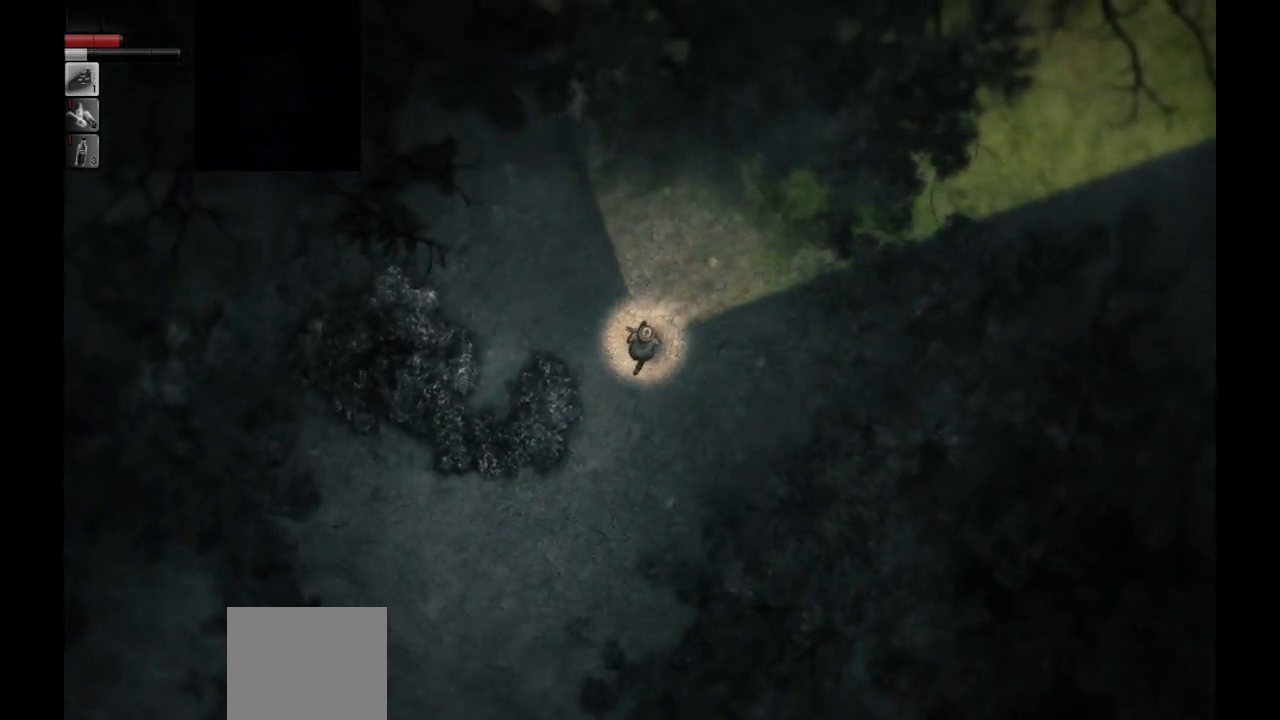
{"buttons": [], "left_stick": "up-right", "right_stick": "center", "events": []}
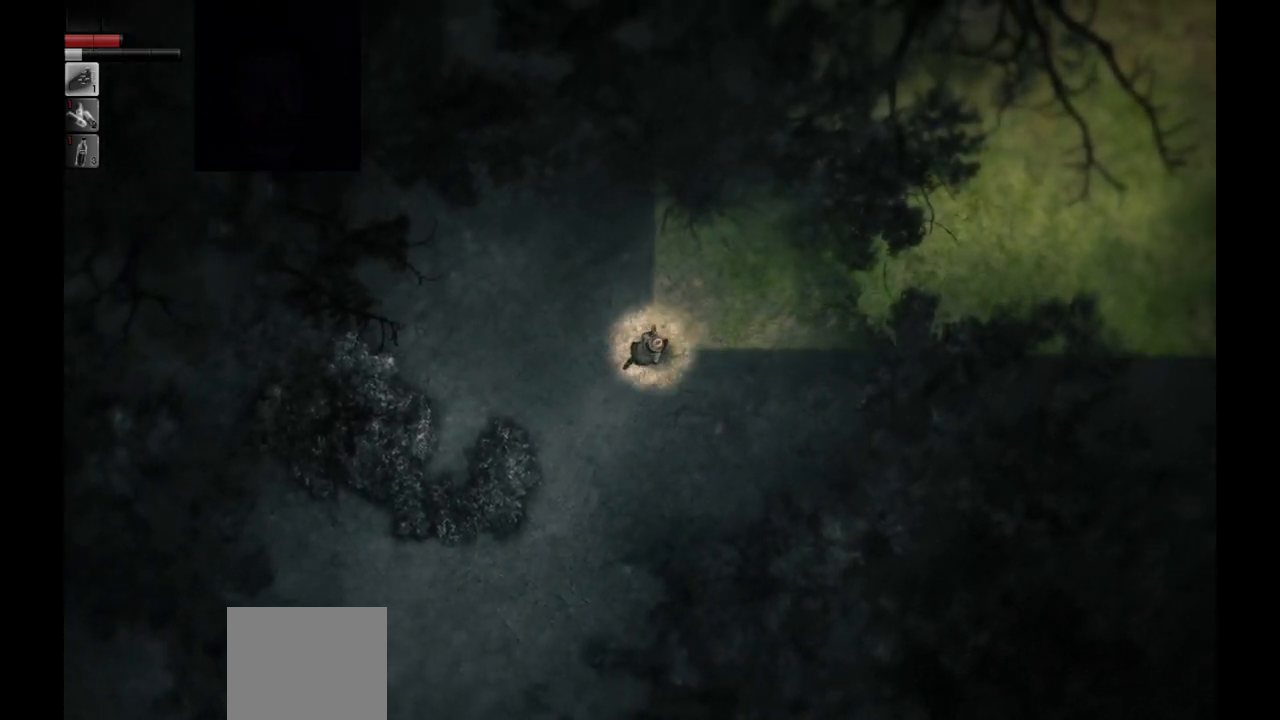
{"buttons": [], "left_stick": "up-right", "right_stick": "center", "events": []}
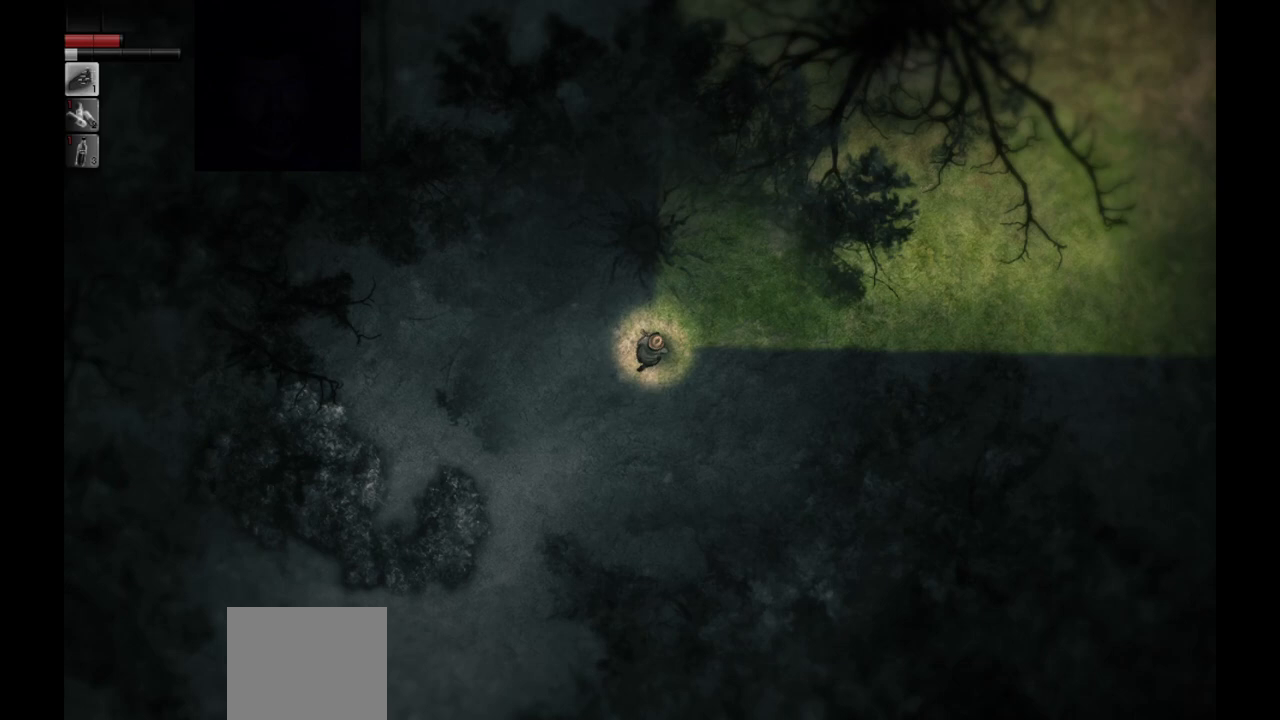
{"buttons": [], "left_stick": "up-right", "right_stick": "center", "events": []}
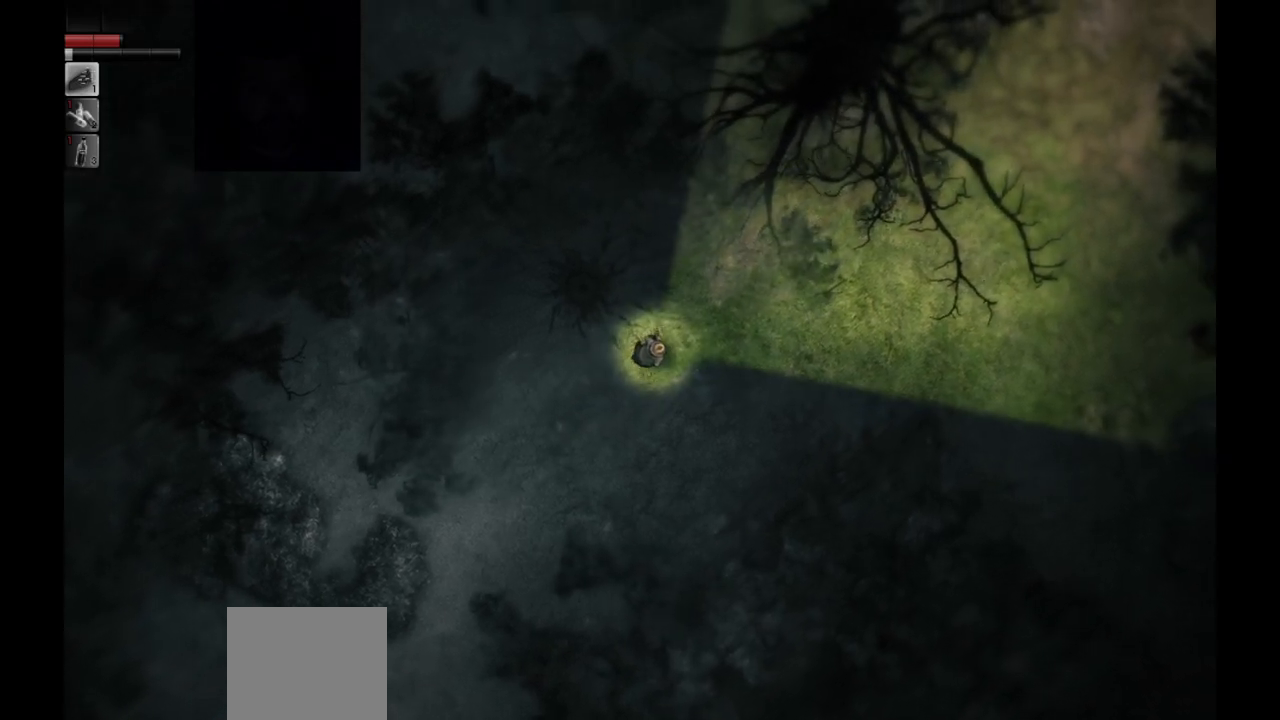
{"buttons": [], "left_stick": "up-right", "right_stick": "center", "events": []}
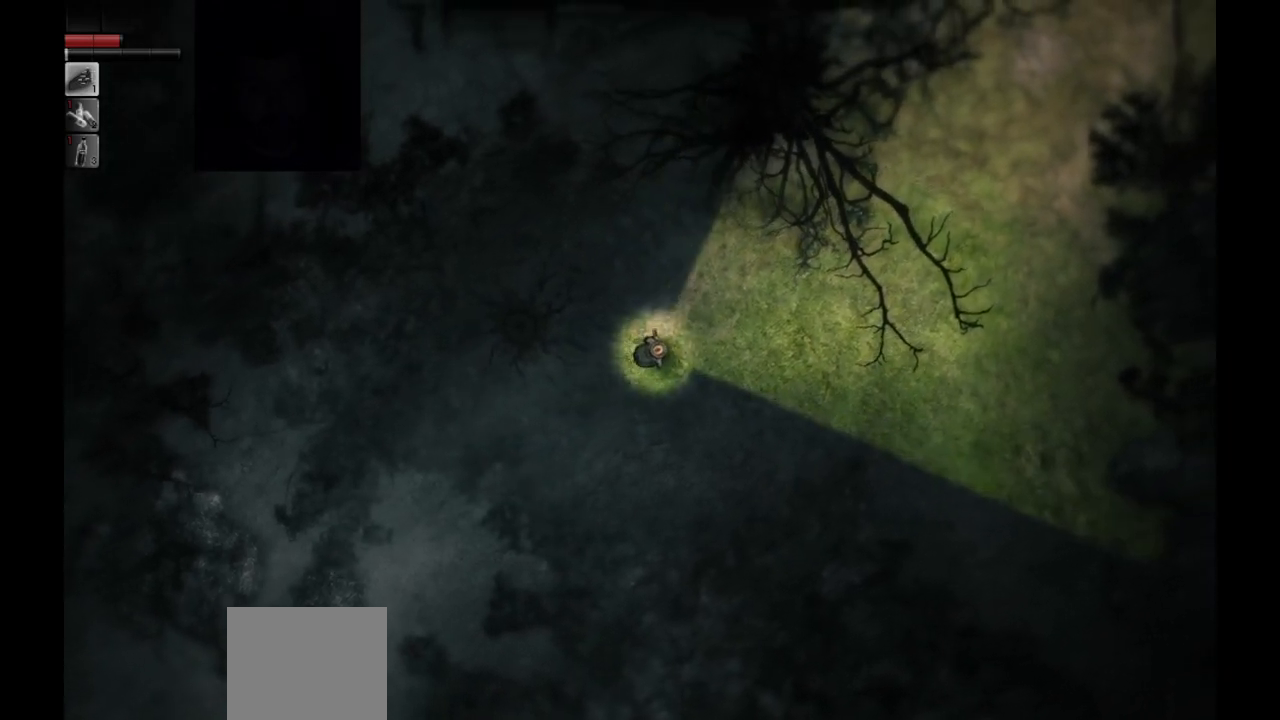
{"buttons": [], "left_stick": "up-right", "right_stick": "center", "events": []}
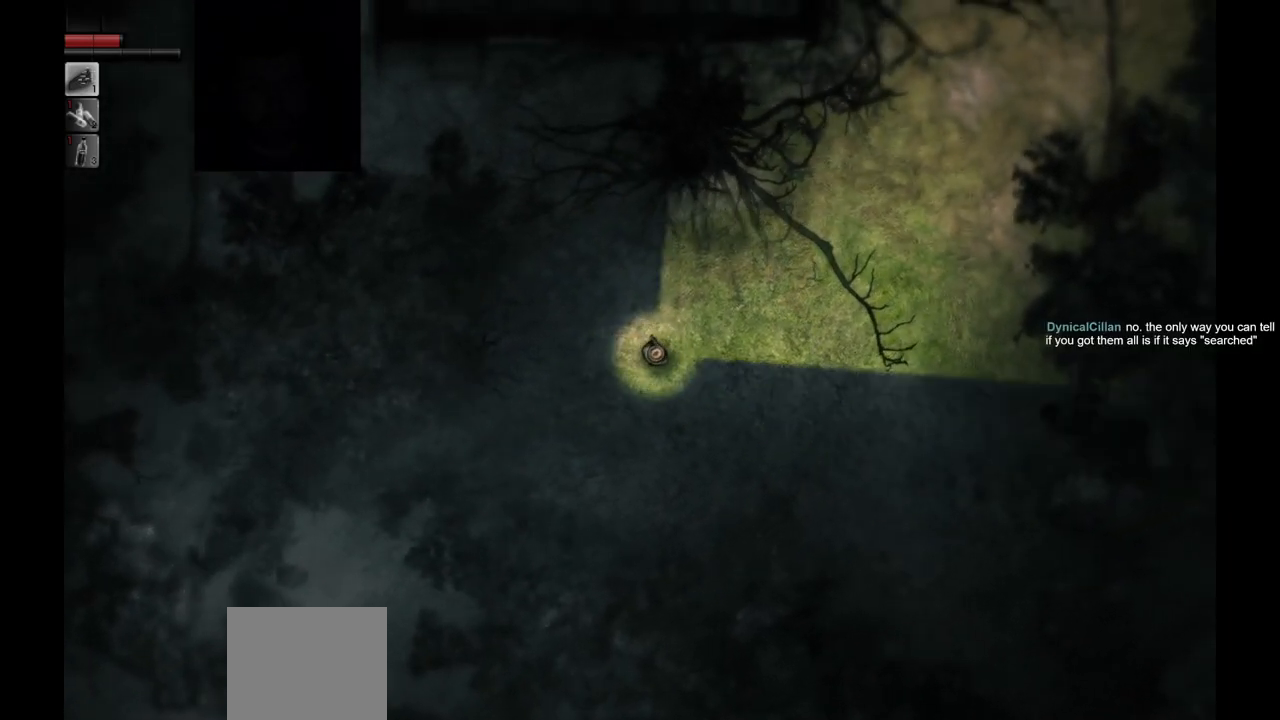
{"buttons": [], "left_stick": "up-right", "right_stick": "center", "events": [[33, "left_stick", "up"], [483, "left_stick", "up-right"]]}
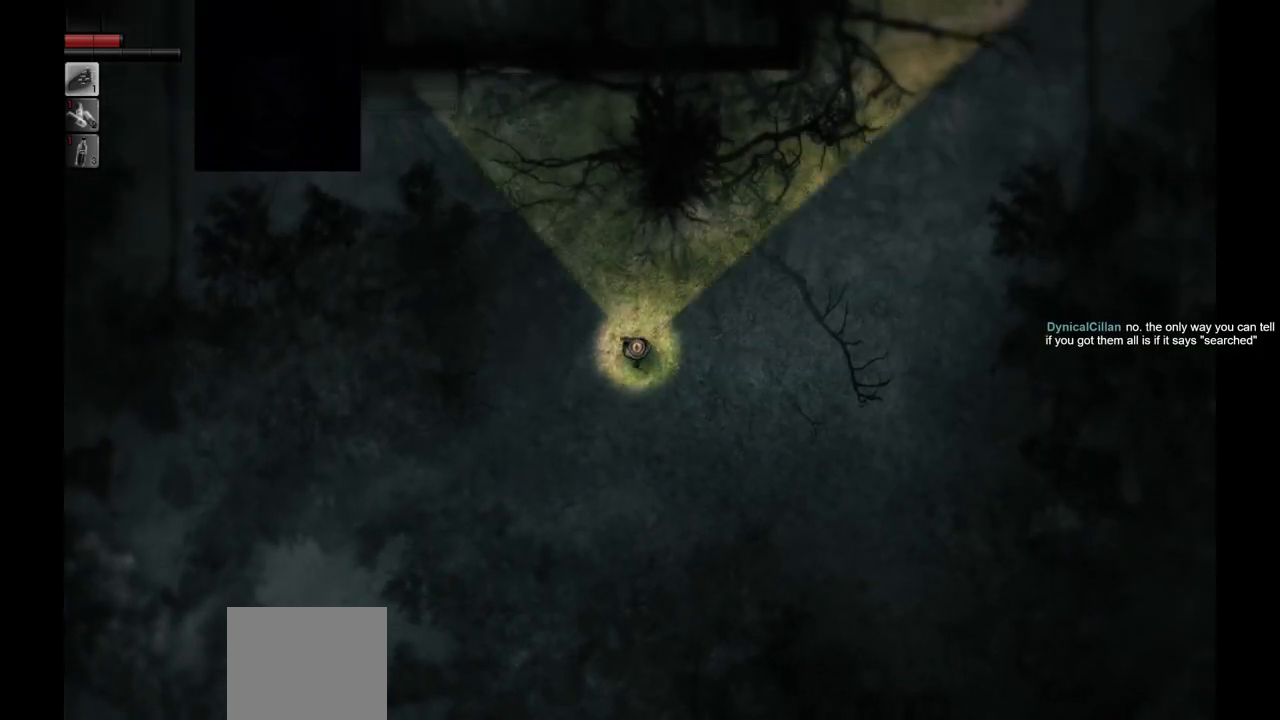
{"buttons": [], "left_stick": "up", "right_stick": "center", "events": [[150, "left_stick", "up-left"], [483, "left_stick", "up"]]}
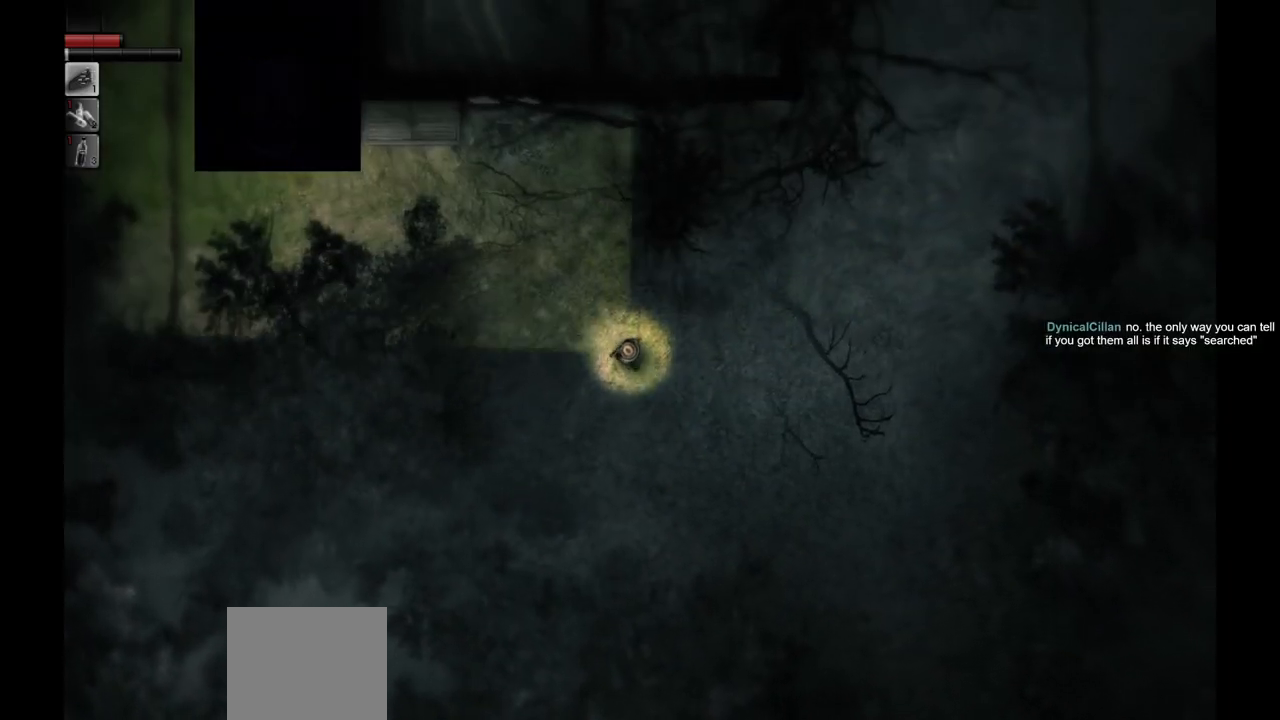
{"buttons": [], "left_stick": "up", "right_stick": "center", "events": []}
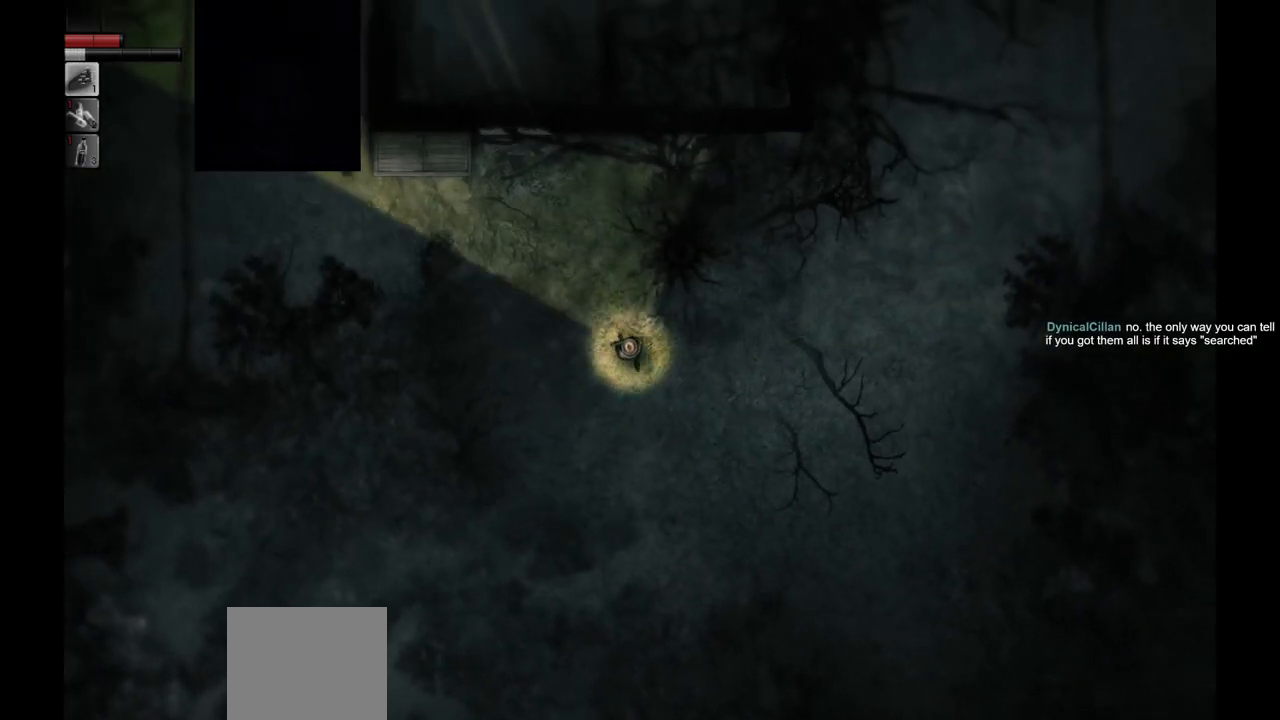
{"buttons": [], "left_stick": "up", "right_stick": "center", "events": []}
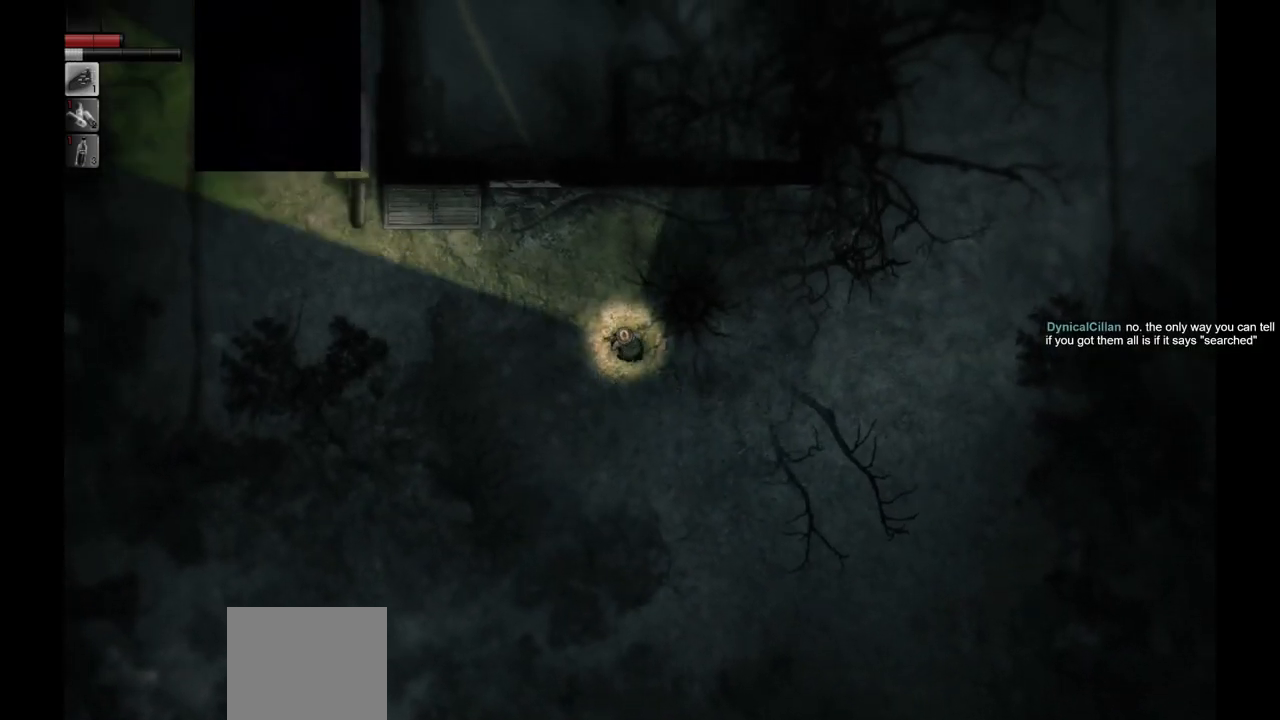
{"buttons": [], "left_stick": "center", "right_stick": "center", "events": [[300, "left_stick", "center"]]}
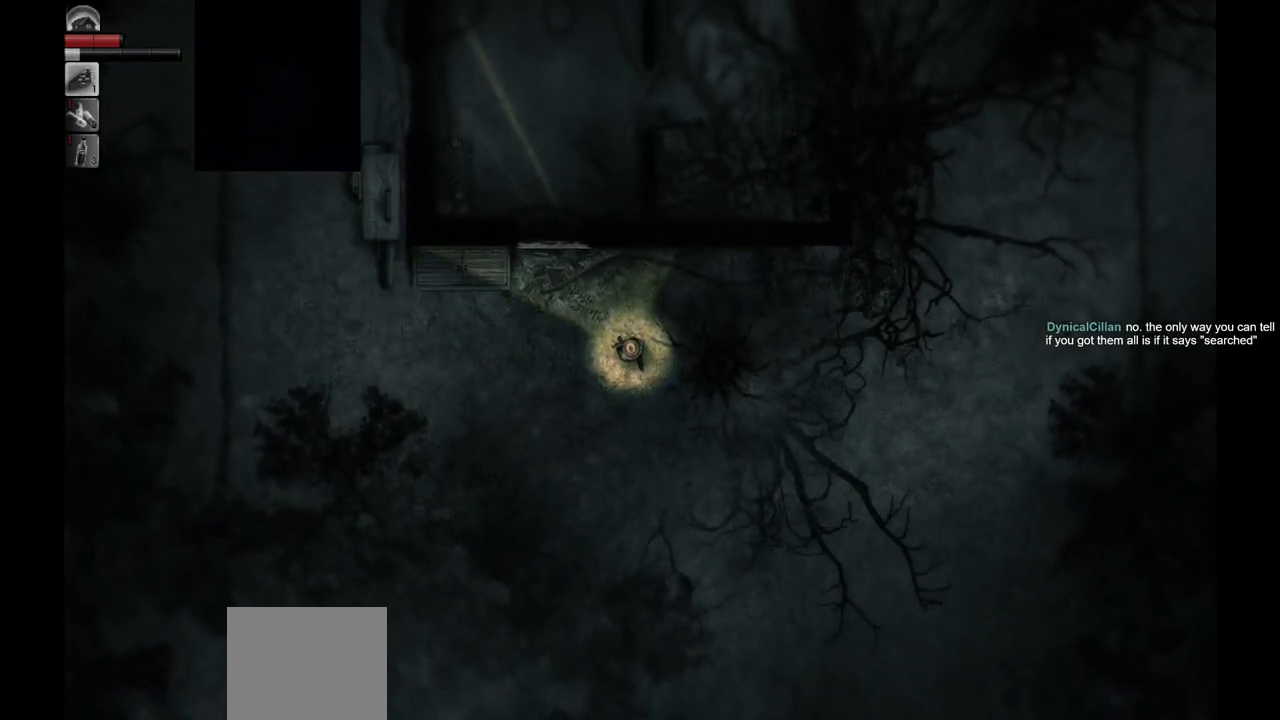
{"buttons": [], "left_stick": "center", "right_stick": "center", "events": []}
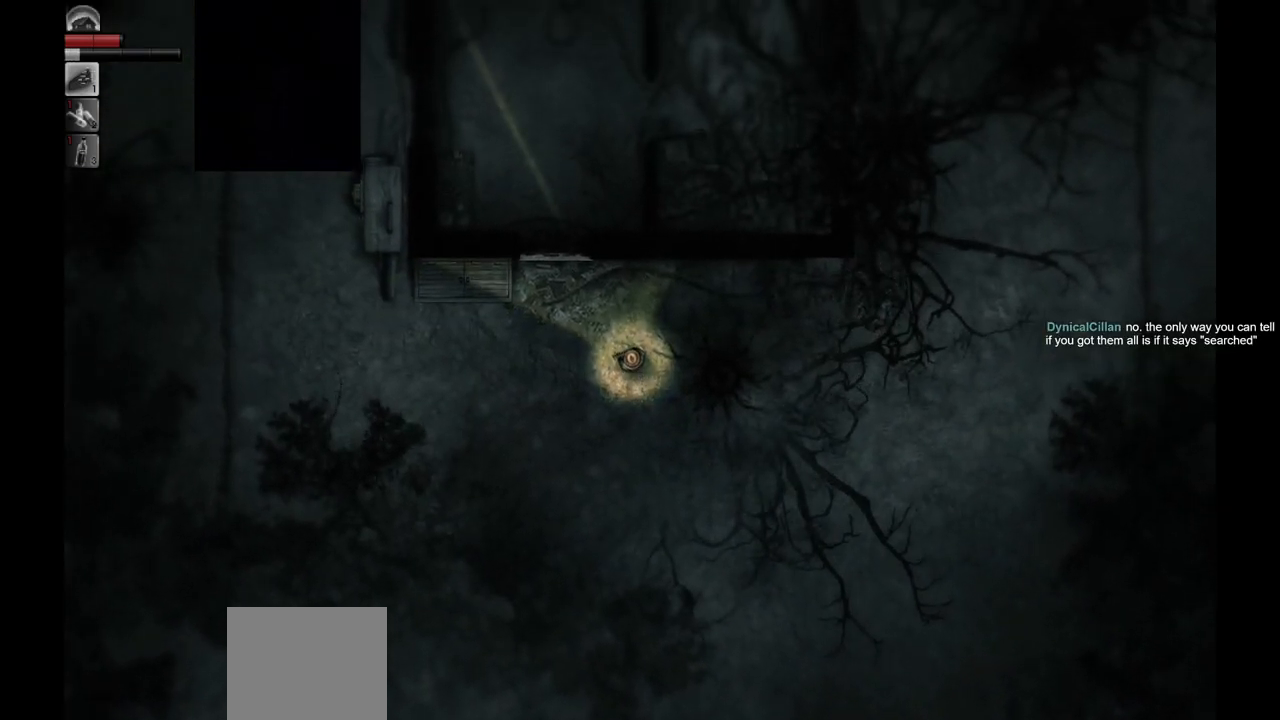
{"buttons": [], "left_stick": "down-left", "right_stick": "center", "events": [[267, "left_stick", "down-right"], [450, "left_stick", "down-left"]]}
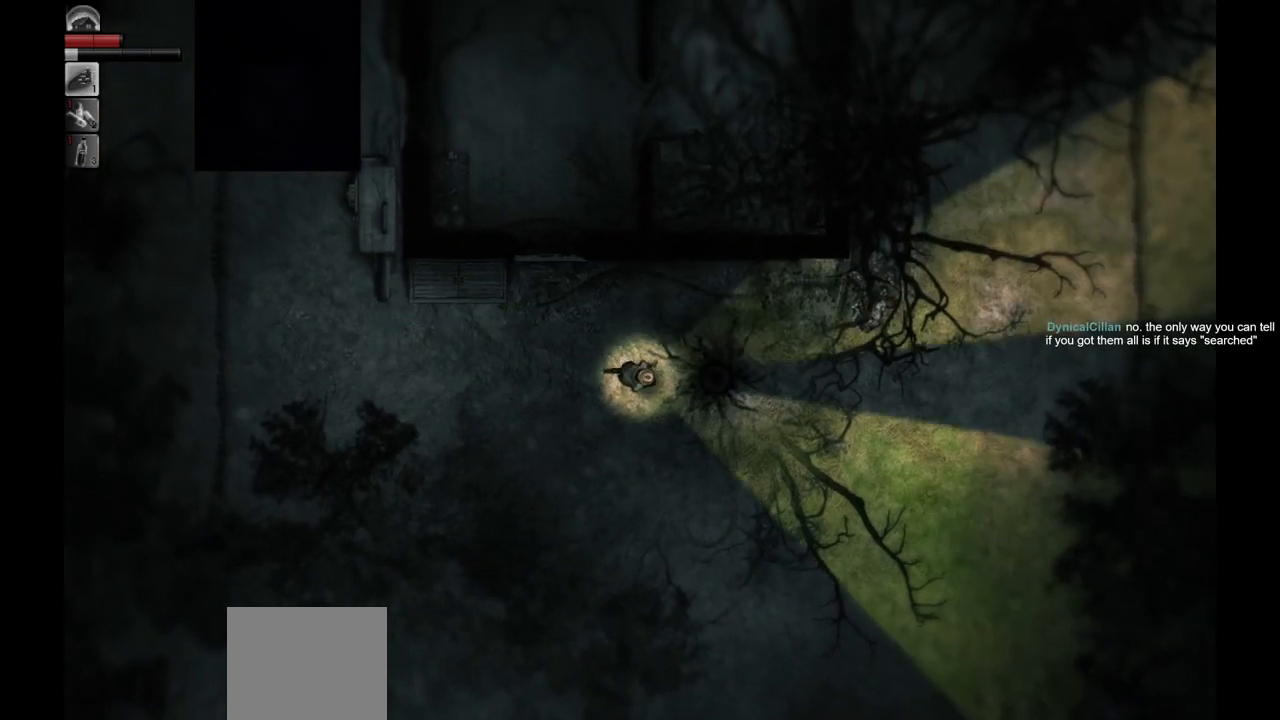
{"buttons": [], "left_stick": "right", "right_stick": "center", "events": [[117, "left_stick", "up-left"], [183, "left_stick", "up"], [367, "left_stick", "right"]]}
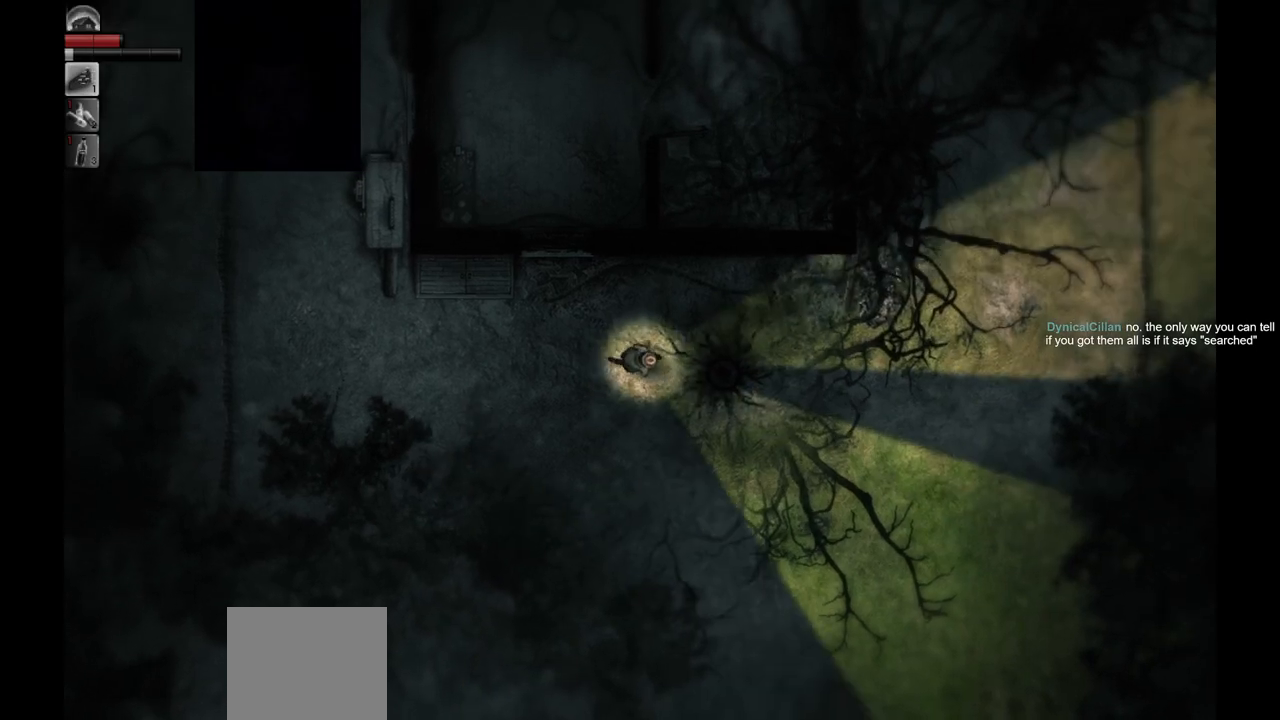
{"buttons": [], "left_stick": "up-left", "right_stick": "center", "events": [[50, "left_stick", "down"], [117, "left_stick", "down-left"], [217, "left_stick", "left"], [317, "left_stick", "up-left"]]}
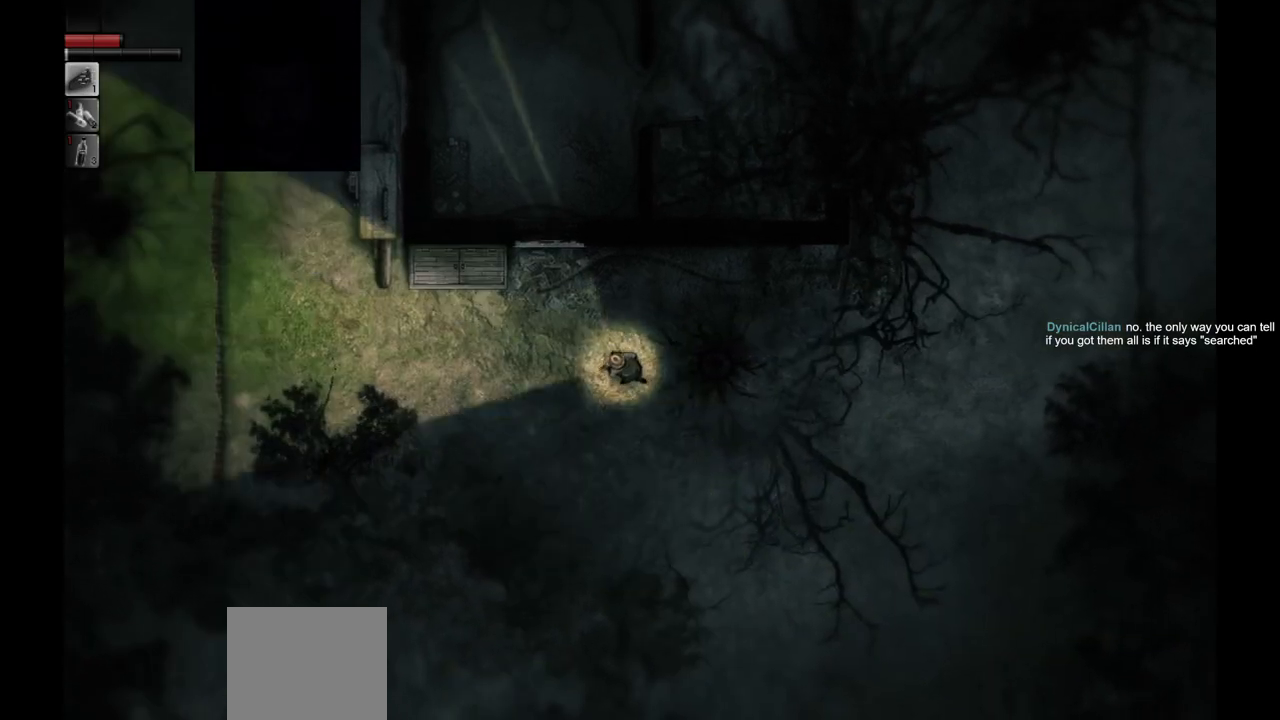
{"buttons": [], "left_stick": "left", "right_stick": "center", "events": [[33, "left_stick", "up-right"], [217, "left_stick", "down-right"], [317, "left_stick", "down-left"], [417, "left_stick", "left"]]}
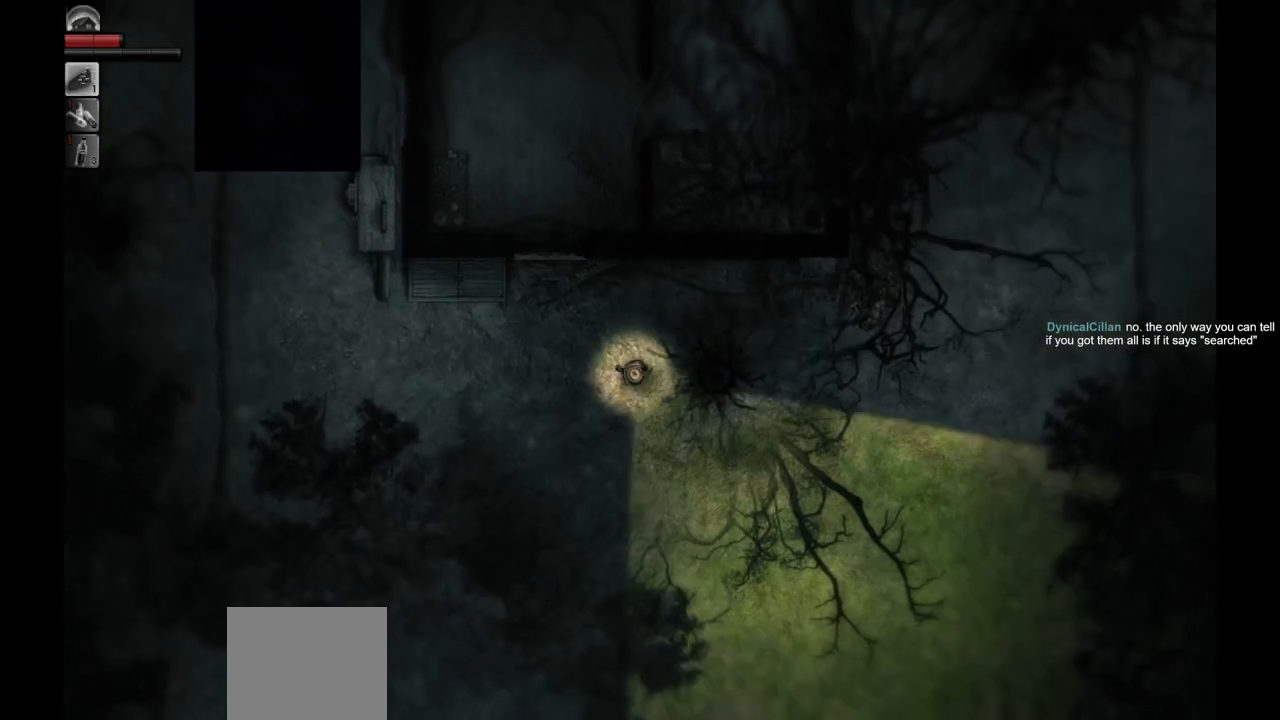
{"buttons": [], "left_stick": "down-right", "right_stick": "center", "events": [[83, "left_stick", "up"], [233, "left_stick", "up-right"], [433, "left_stick", "down-right"]]}
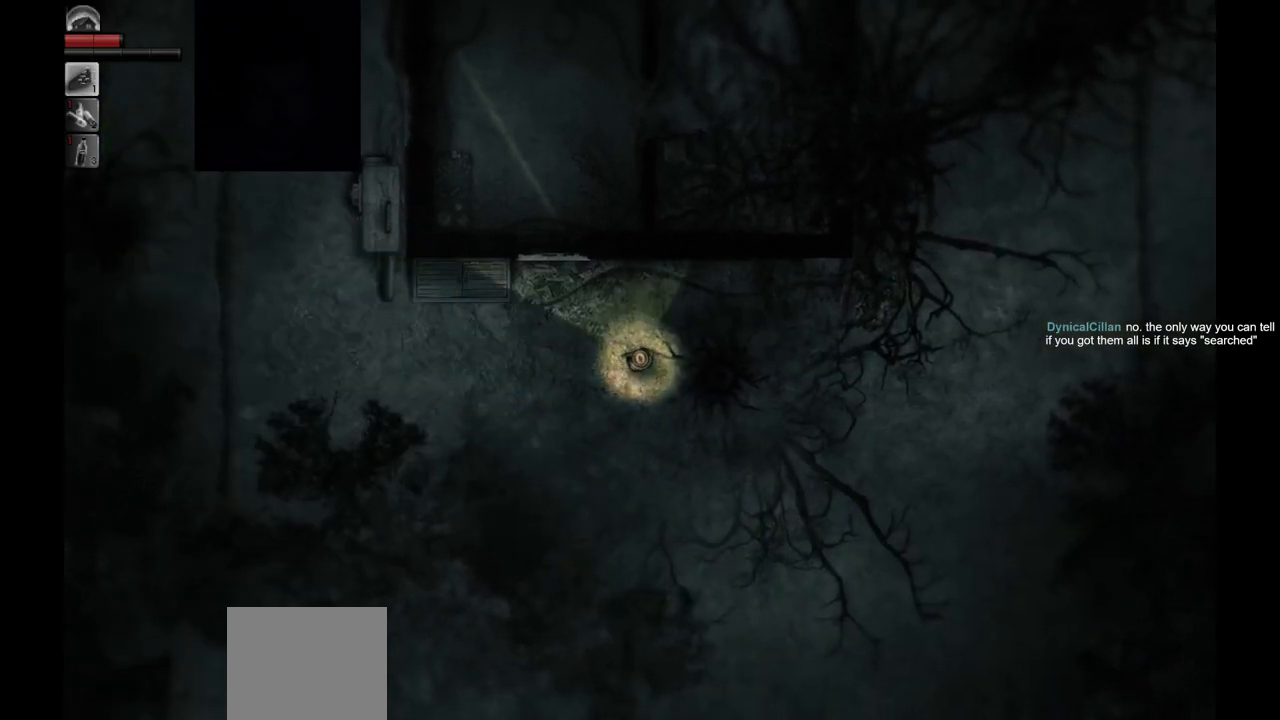
{"buttons": [], "left_stick": "up-right", "right_stick": "center", "events": [[50, "left_stick", "down-left"], [167, "left_stick", "left"], [333, "left_stick", "up"], [467, "left_stick", "up-right"]]}
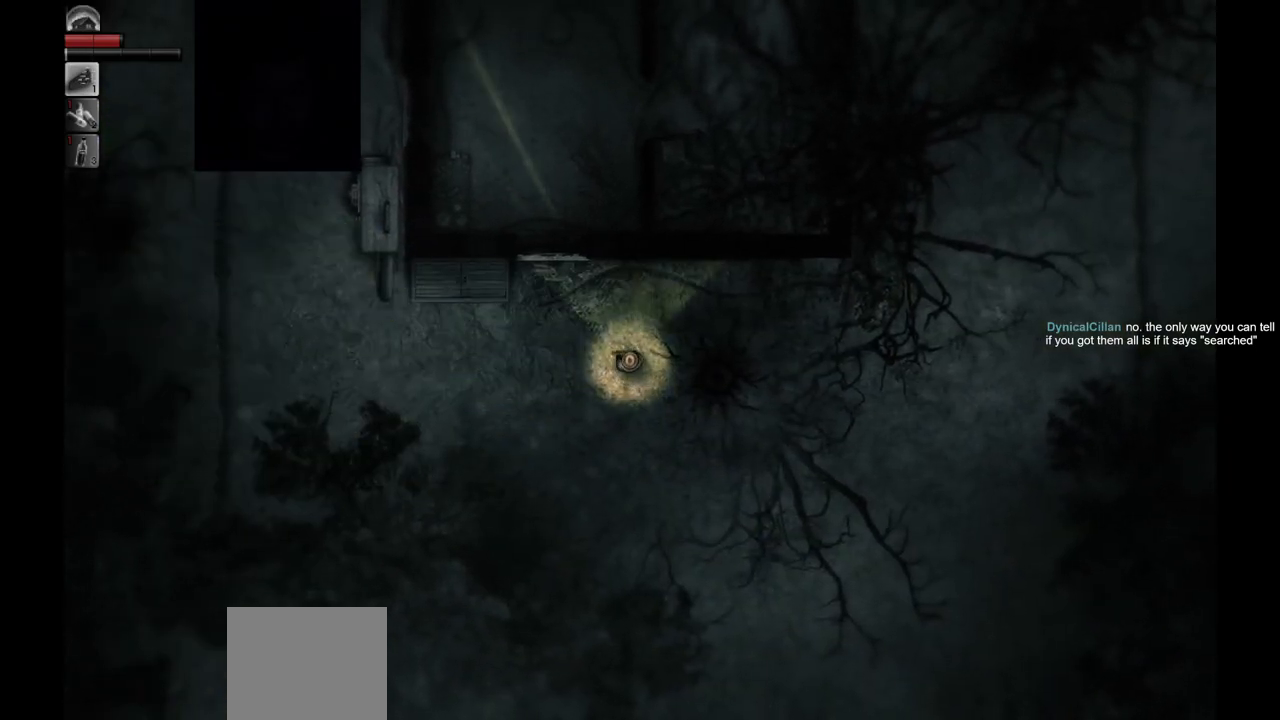
{"buttons": [], "left_stick": "up-right", "right_stick": "center", "events": []}
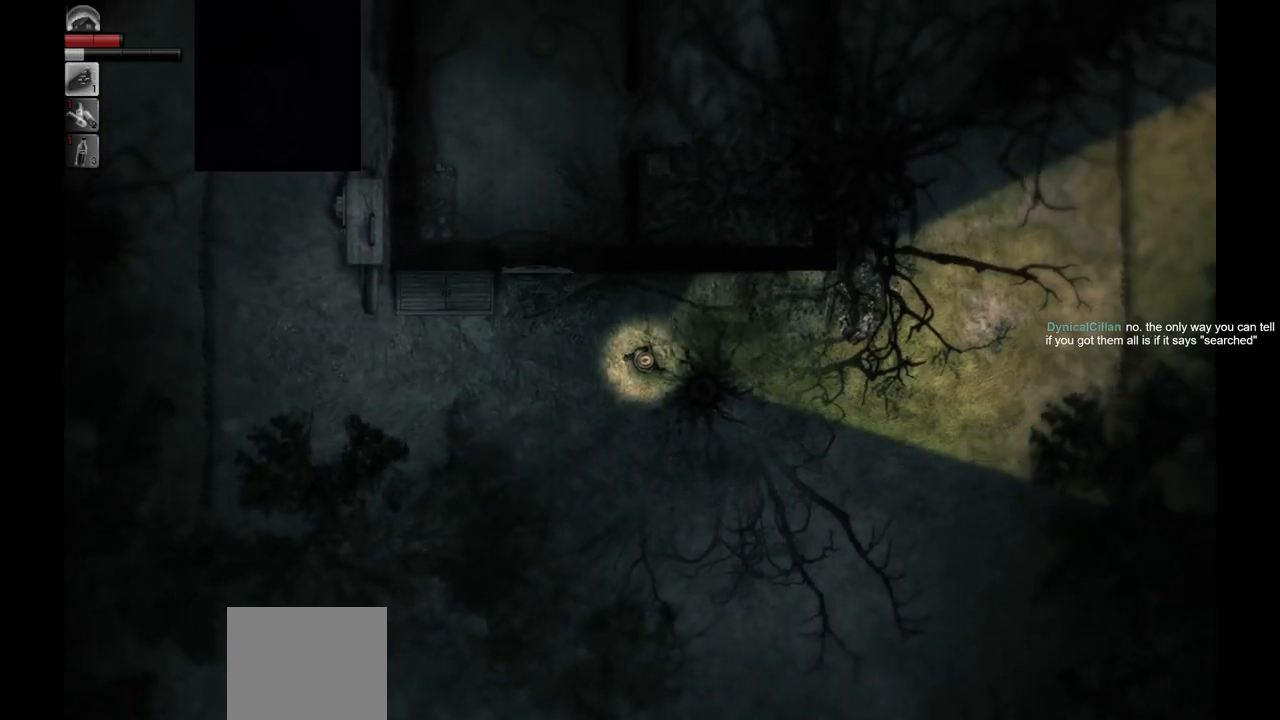
{"buttons": [], "left_stick": "down-right", "right_stick": "center", "events": [[117, "left_stick", "up"], [250, "left_stick", "up-right"], [433, "left_stick", "down-right"]]}
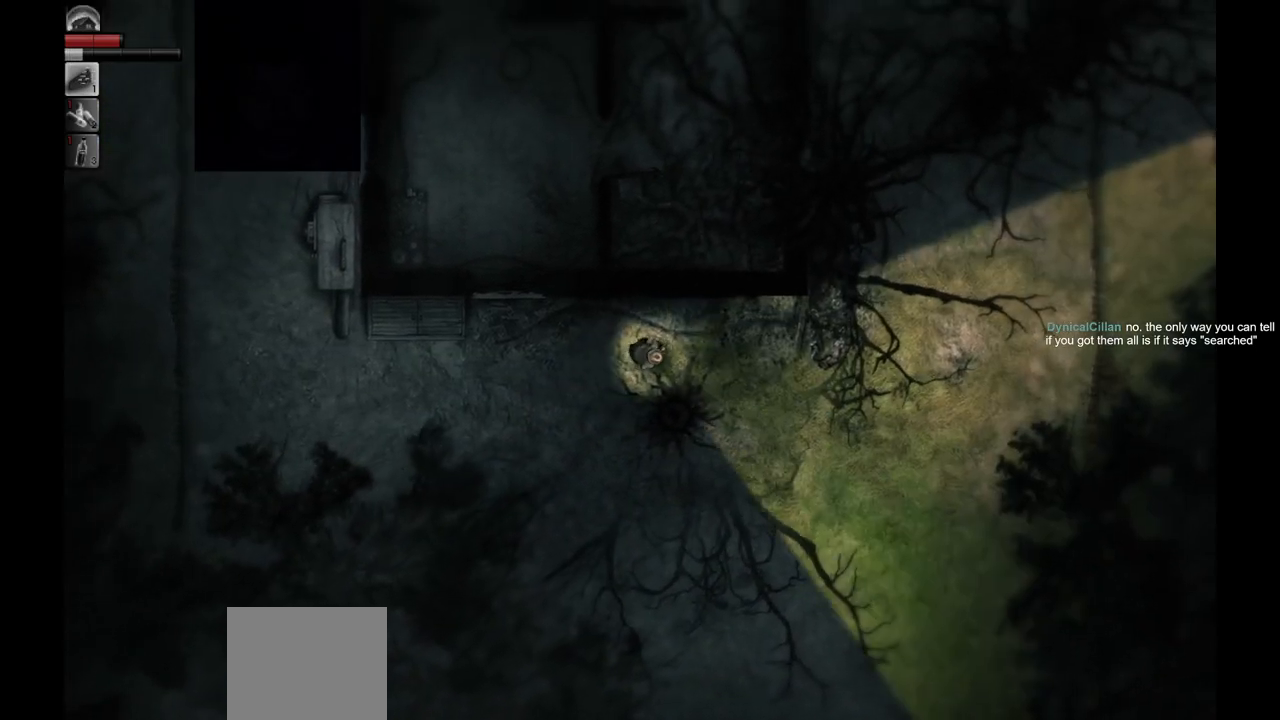
{"buttons": [], "left_stick": "left", "right_stick": "center", "events": [[50, "left_stick", "down-left"], [133, "left_stick", "left"]]}
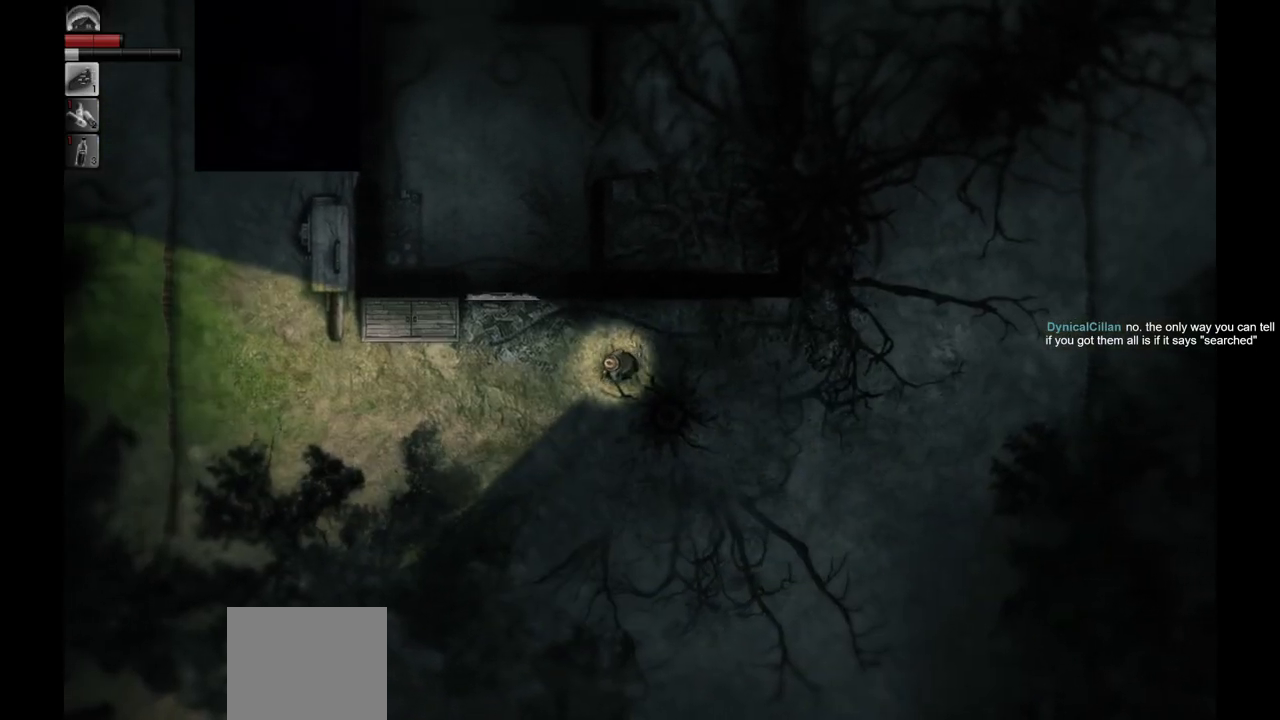
{"buttons": [], "left_stick": "left", "right_stick": "center", "events": []}
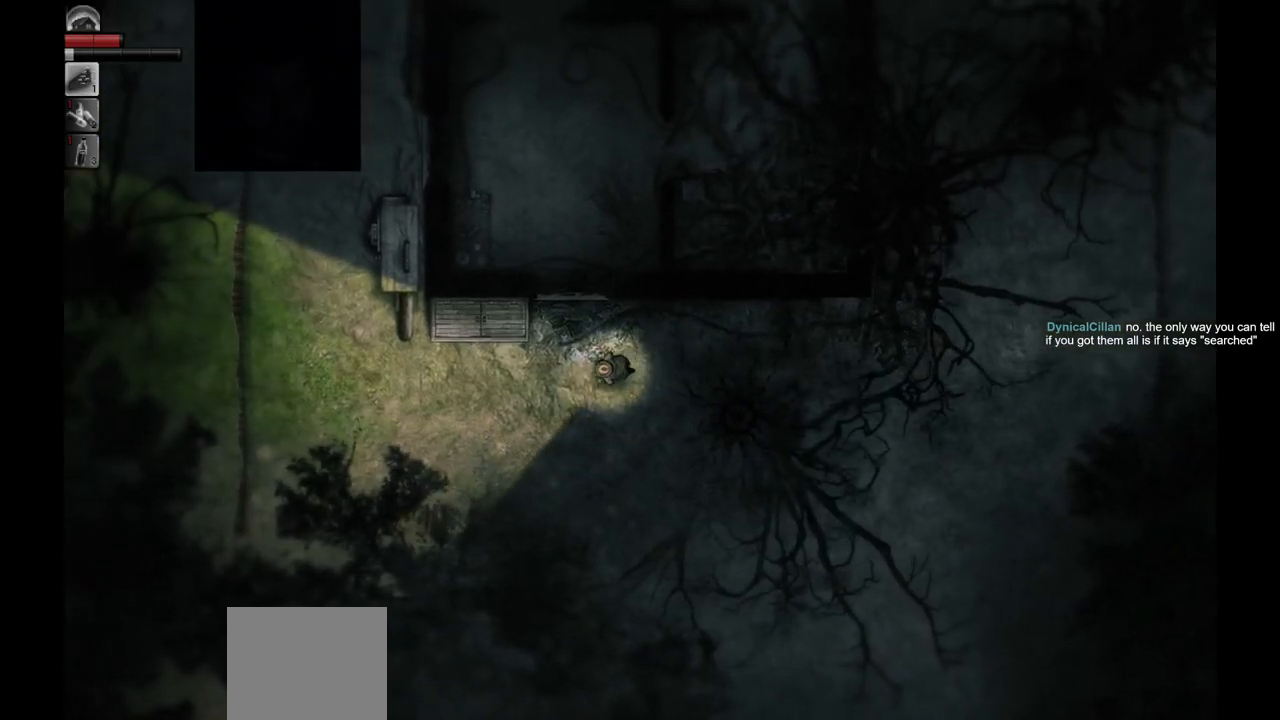
{"buttons": [], "left_stick": "left", "right_stick": "center", "events": []}
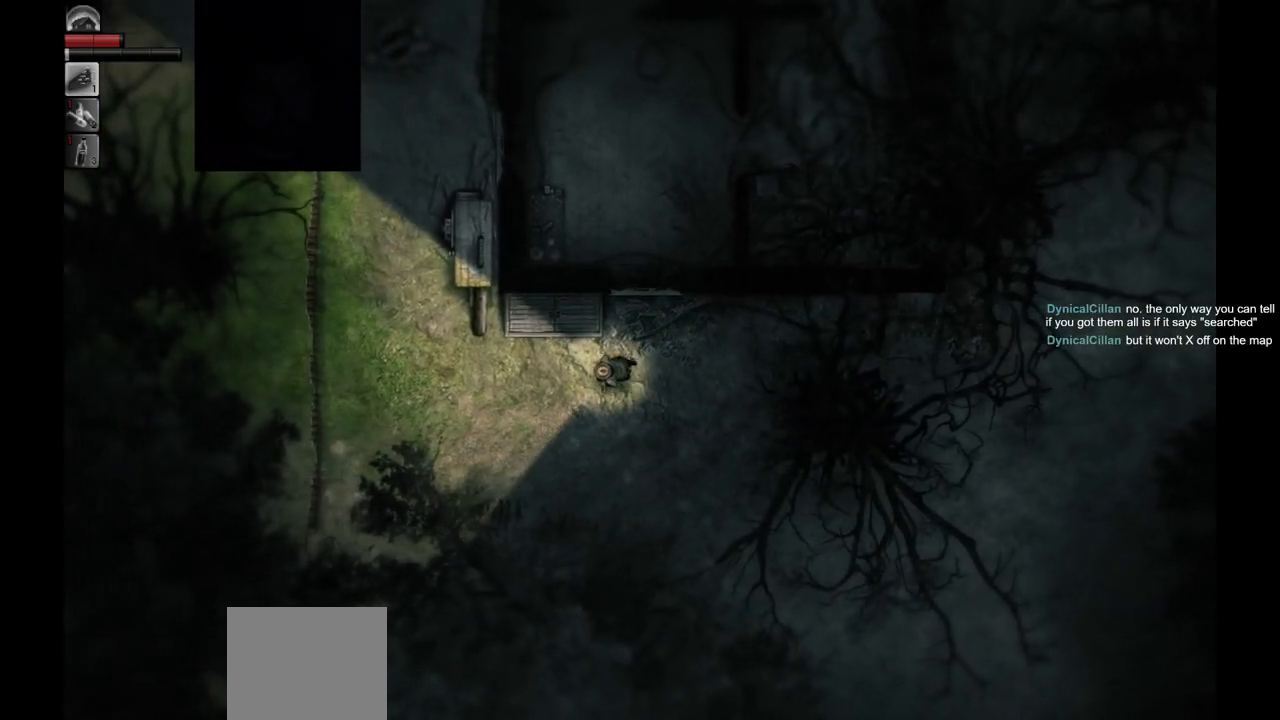
{"buttons": [], "left_stick": "left", "right_stick": "center", "events": []}